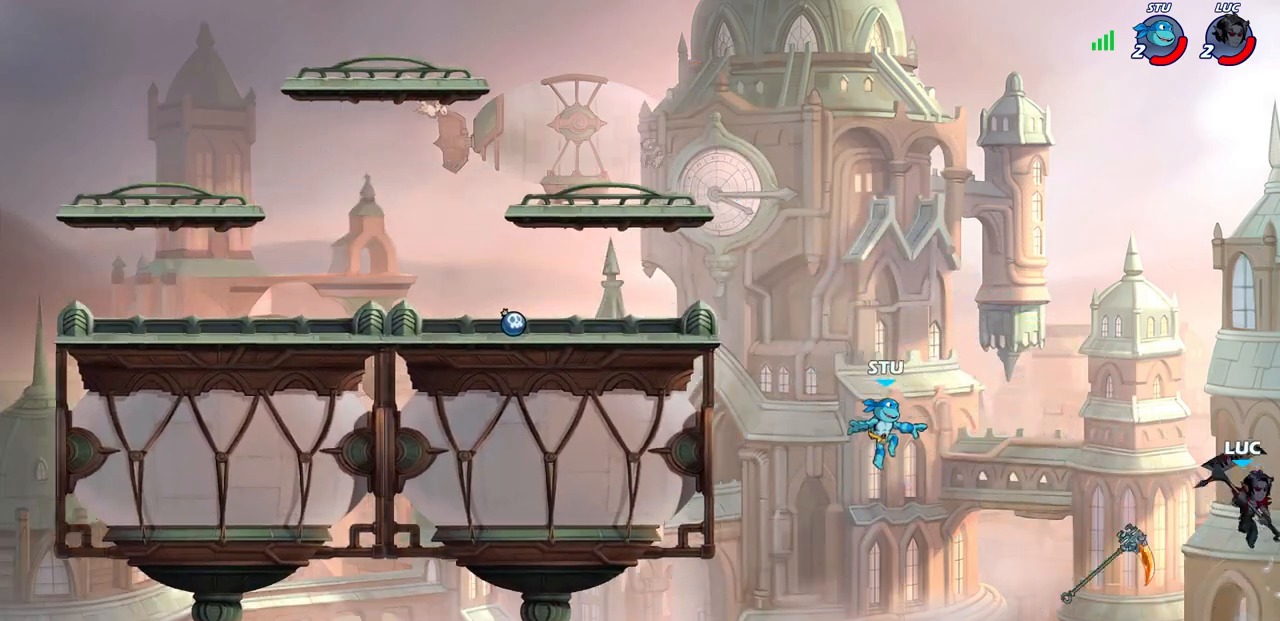
Gameplay with a controller (PlayStation layout); each line is a JSON object with the inputs held at the frame after it. "events" lists button and stick changes between this image and that frame as [ms after this image, input, new state], when the widget could be followed in between. Not read: L1 SELECT.
{"buttons": ["CROSS"], "left_stick": "left", "right_stick": "center", "events": [[50, "left_stick", "left"], [200, "CROSS", "down"]]}
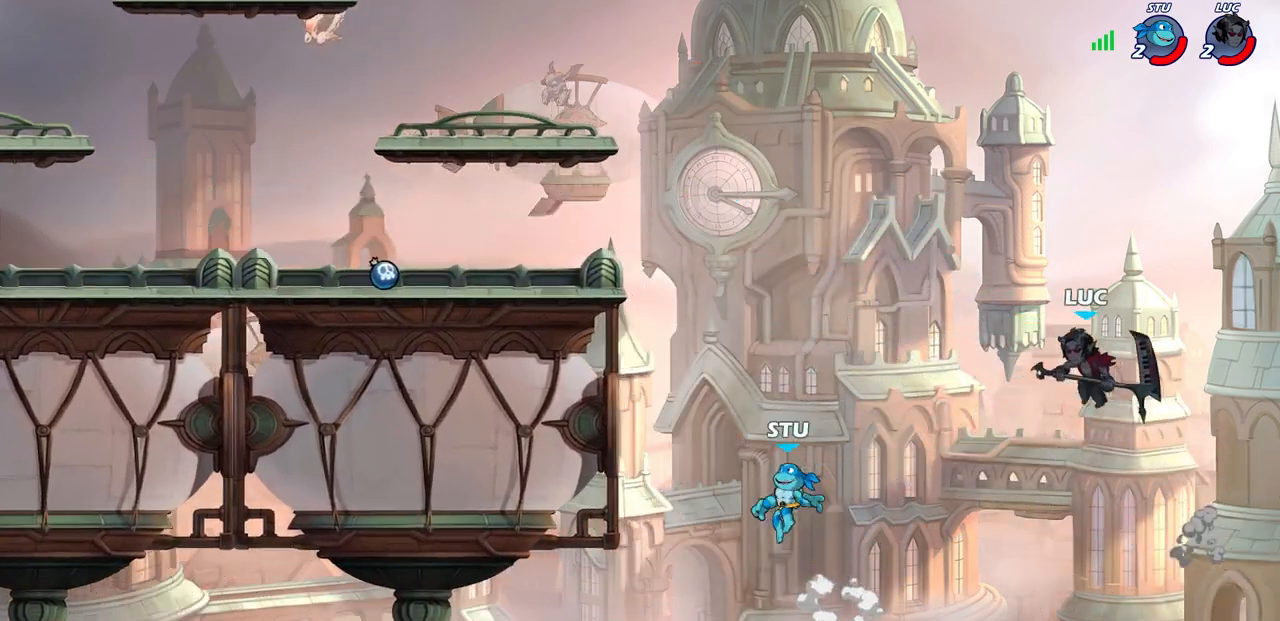
{"buttons": [], "left_stick": "left", "right_stick": "center", "events": [[83, "CROSS", "up"]]}
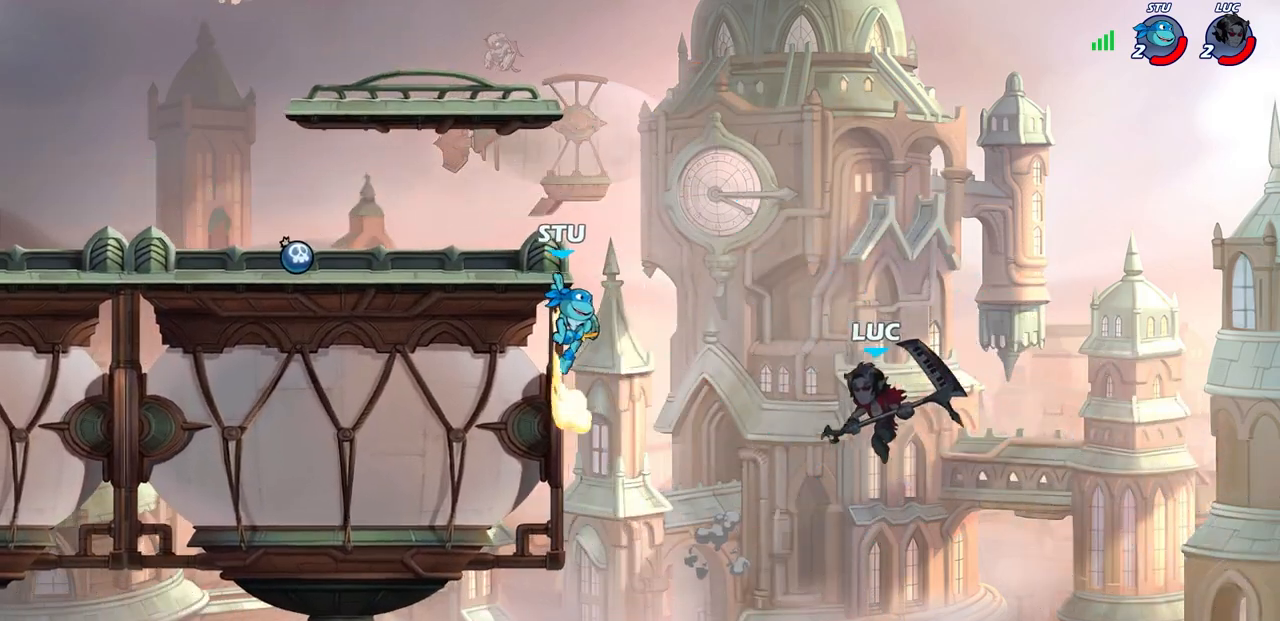
{"buttons": ["R2"], "left_stick": "up-left", "right_stick": "center", "events": [[83, "left_stick", "up-left"], [350, "R2", "down"]]}
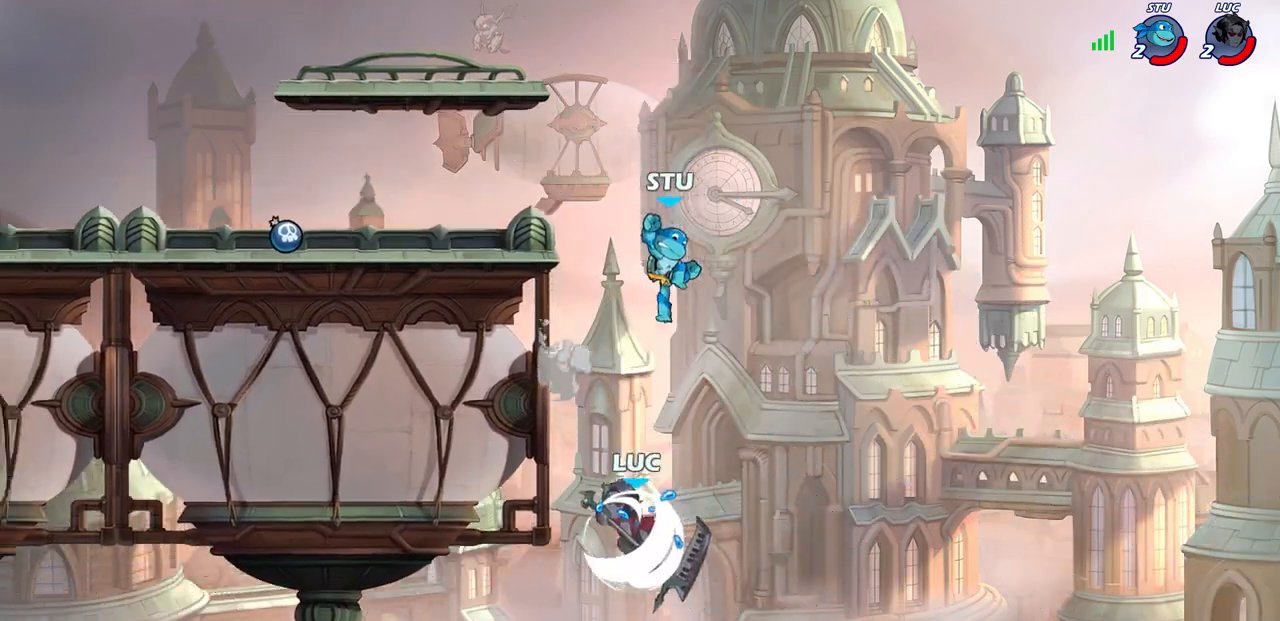
{"buttons": [], "left_stick": "right", "right_stick": "center", "events": [[200, "R2", "up"], [267, "left_stick", "down"], [283, "SQUARE", "down"], [350, "SQUARE", "up"], [500, "left_stick", "right"]]}
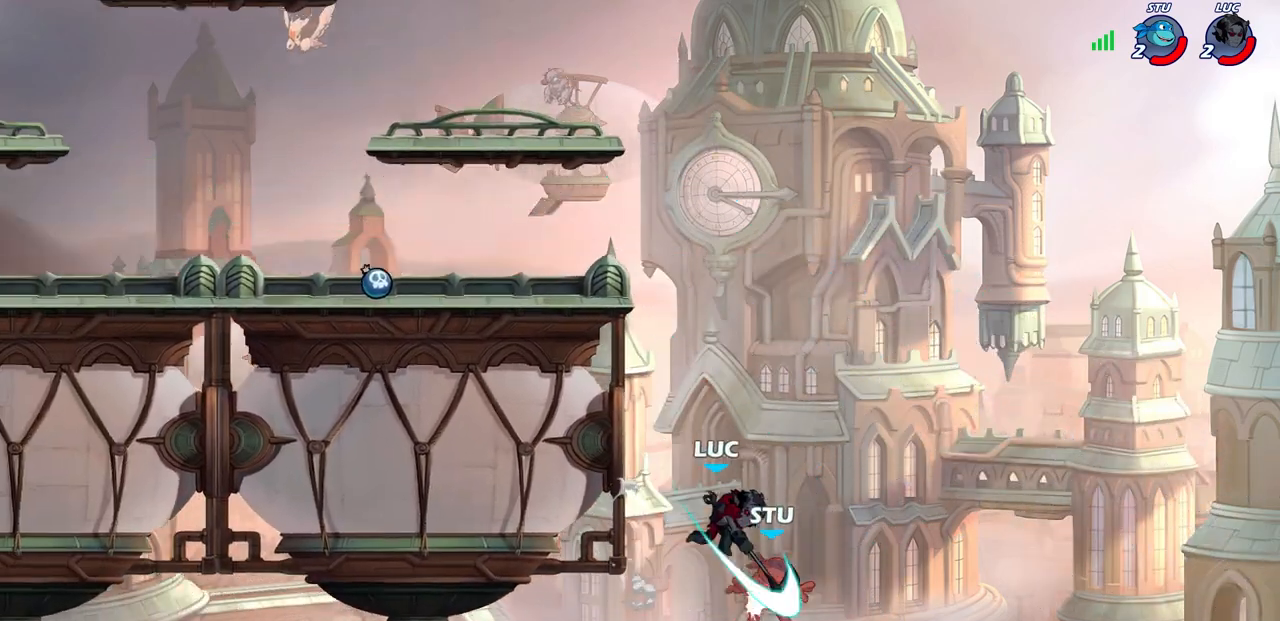
{"buttons": ["R1"], "left_stick": "down-right", "right_stick": "center", "events": [[467, "left_stick", "down-right"], [483, "R1", "down"]]}
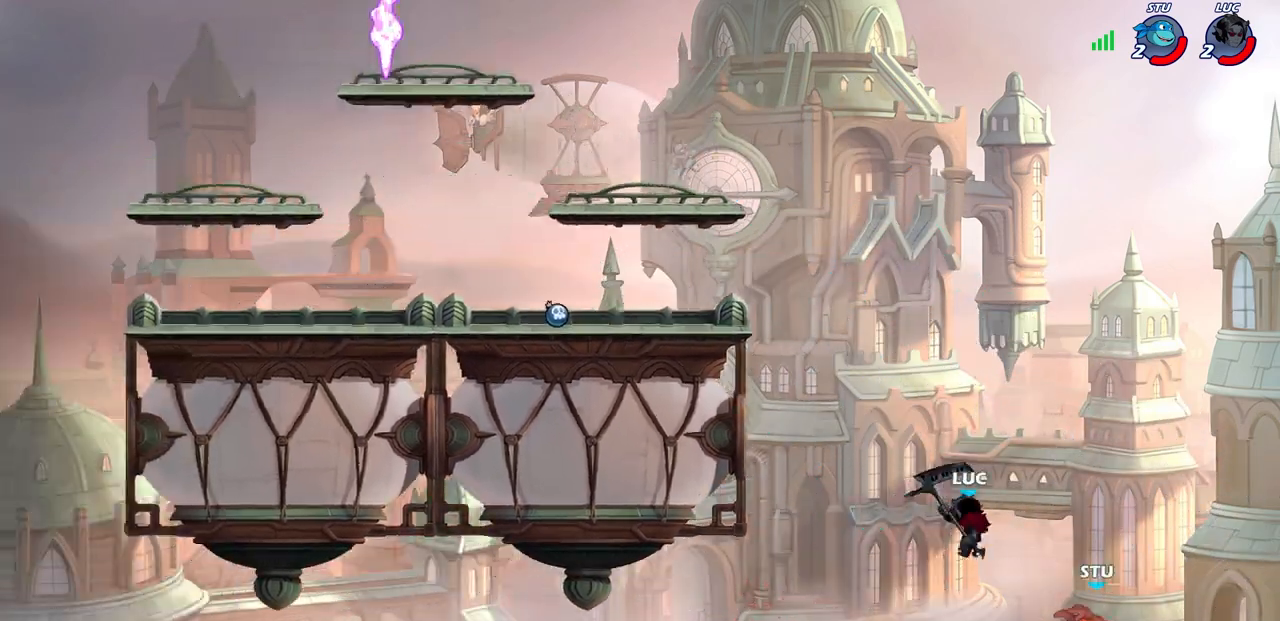
{"buttons": ["CROSS"], "left_stick": "up-left", "right_stick": "center", "events": [[50, "R1", "up"], [100, "left_stick", "center"], [317, "left_stick", "right"], [450, "CROSS", "down"], [450, "left_stick", "up-left"]]}
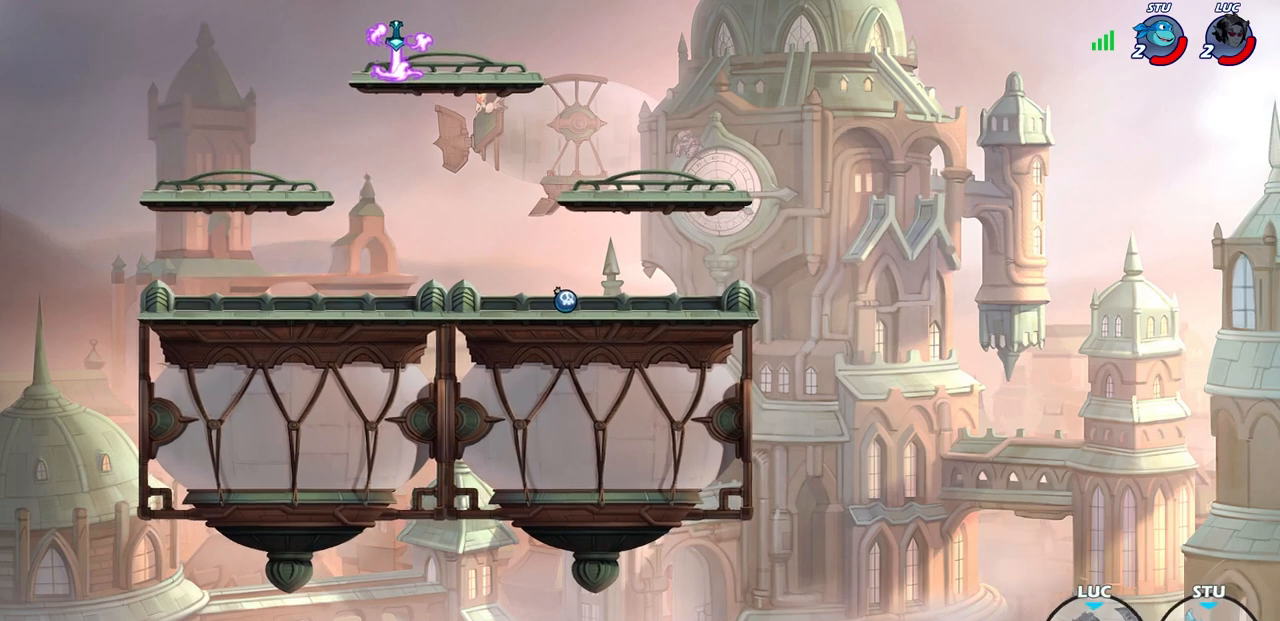
{"buttons": ["CIRCLE"], "left_stick": "up-left", "right_stick": "center", "events": [[83, "CROSS", "up"], [433, "CIRCLE", "down"]]}
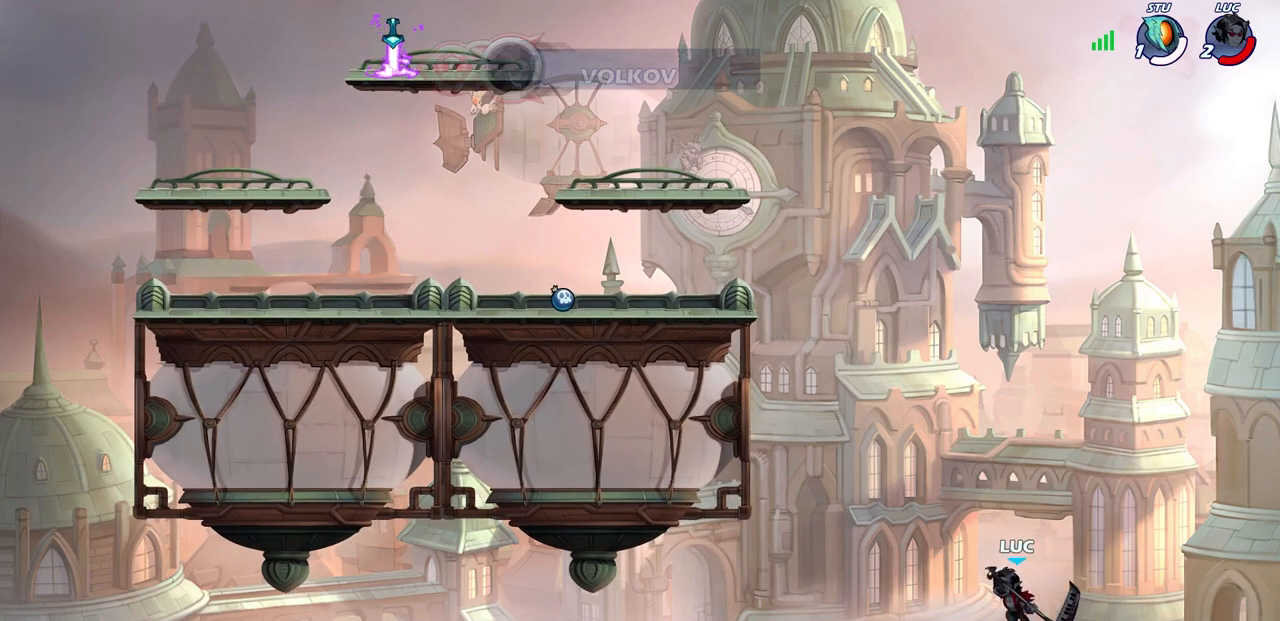
{"buttons": [], "left_stick": "up-left", "right_stick": "center", "events": [[83, "CIRCLE", "up"]]}
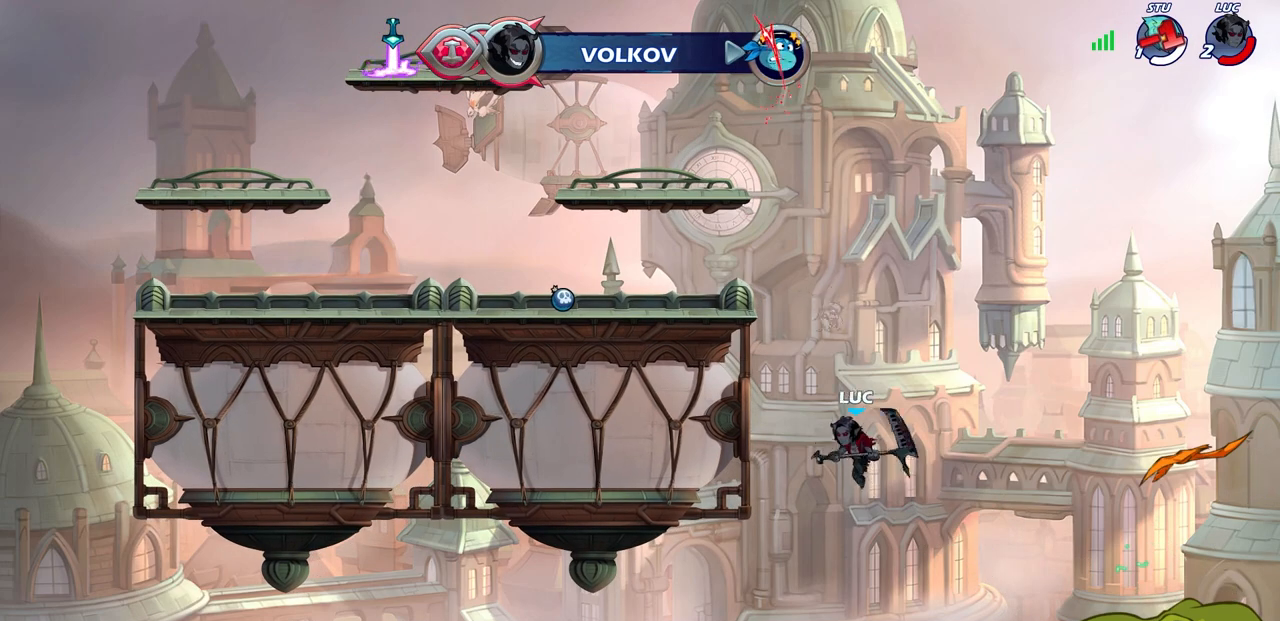
{"buttons": ["CIRCLE"], "left_stick": "up-left", "right_stick": "center", "events": [[100, "CROSS", "down"], [300, "CROSS", "up"], [333, "left_stick", "up-right"], [417, "CROSS", "down"], [433, "left_stick", "up-left"], [483, "CIRCLE", "down"], [483, "CROSS", "up"]]}
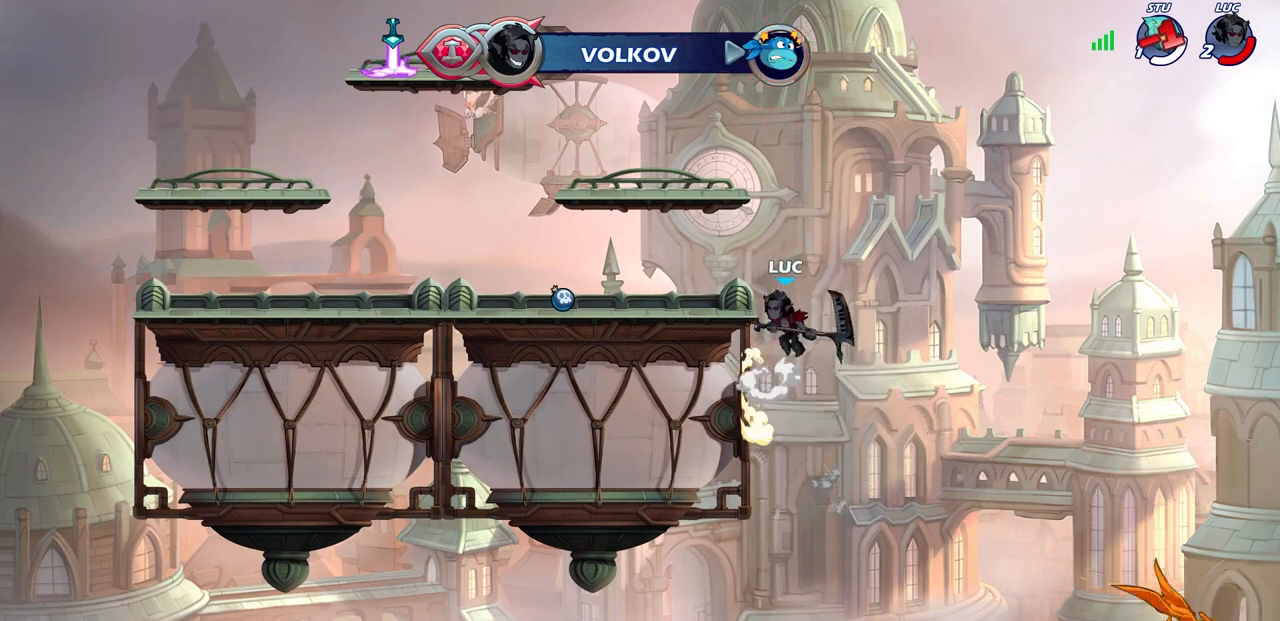
{"buttons": [], "left_stick": "center", "right_stick": "center", "events": [[83, "left_stick", "center"], [133, "CIRCLE", "up"]]}
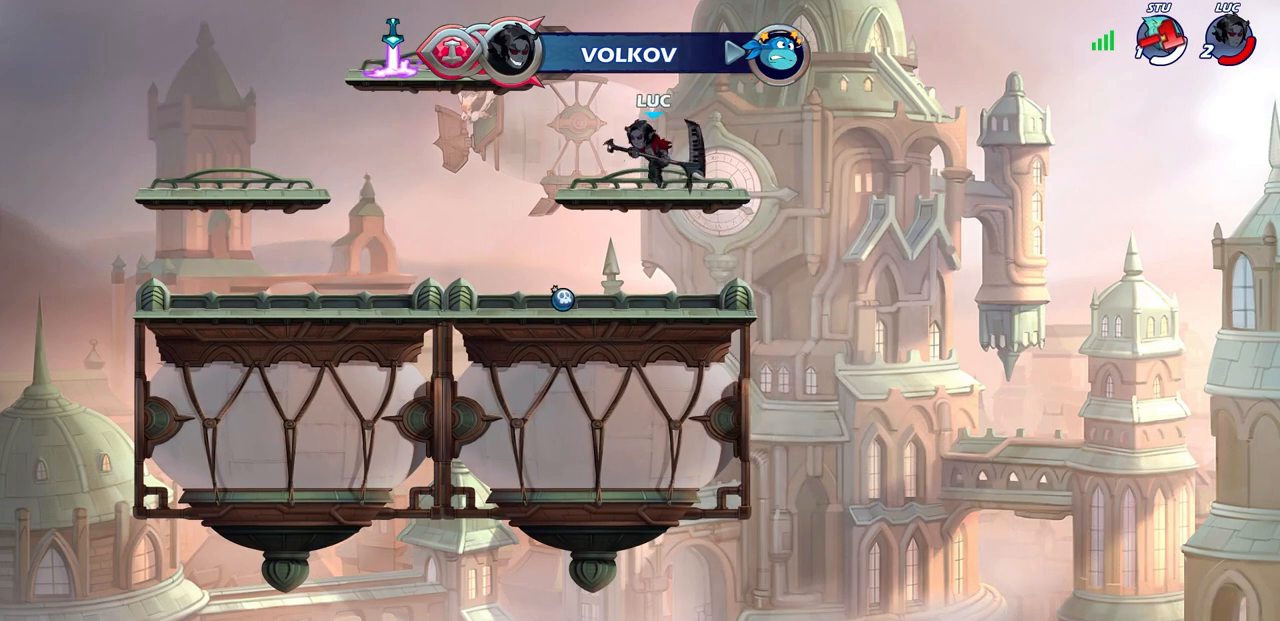
{"buttons": ["CROSS", "R2"], "left_stick": "up-left", "right_stick": "center", "events": [[217, "left_stick", "left"], [383, "R2", "down"], [417, "CROSS", "down"], [417, "left_stick", "up-left"]]}
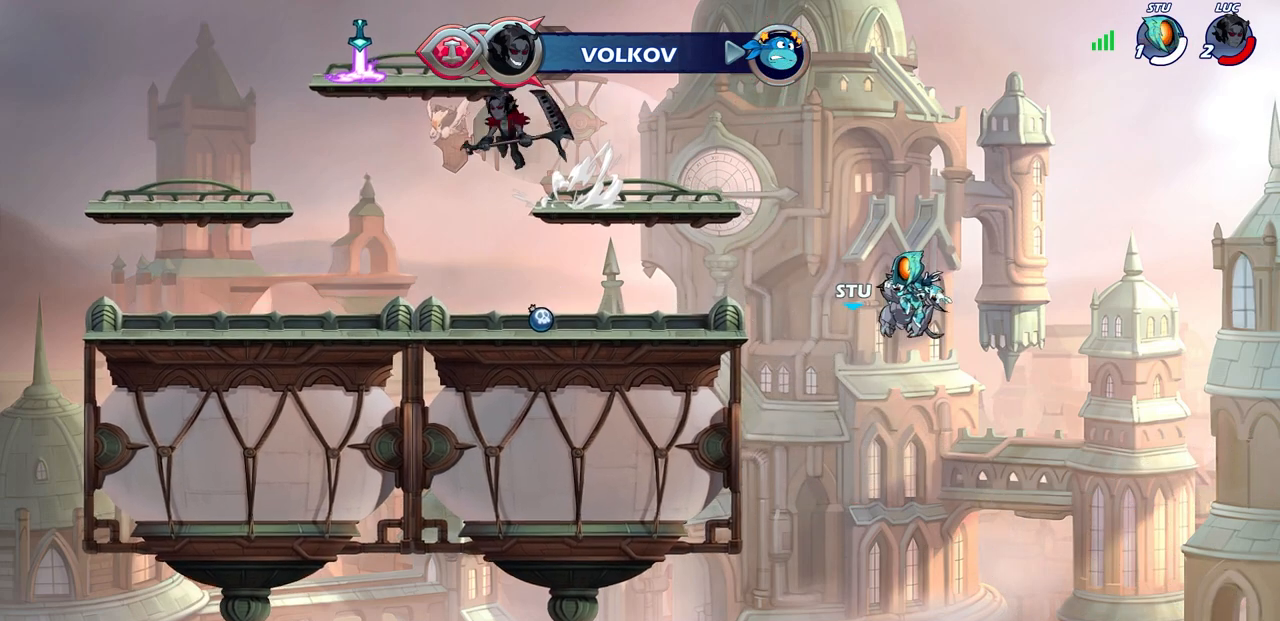
{"buttons": [], "left_stick": "right", "right_stick": "center", "events": [[17, "CIRCLE", "down"], [33, "CROSS", "up"], [50, "R2", "up"], [67, "left_stick", "center"], [183, "CIRCLE", "up"], [467, "left_stick", "right"]]}
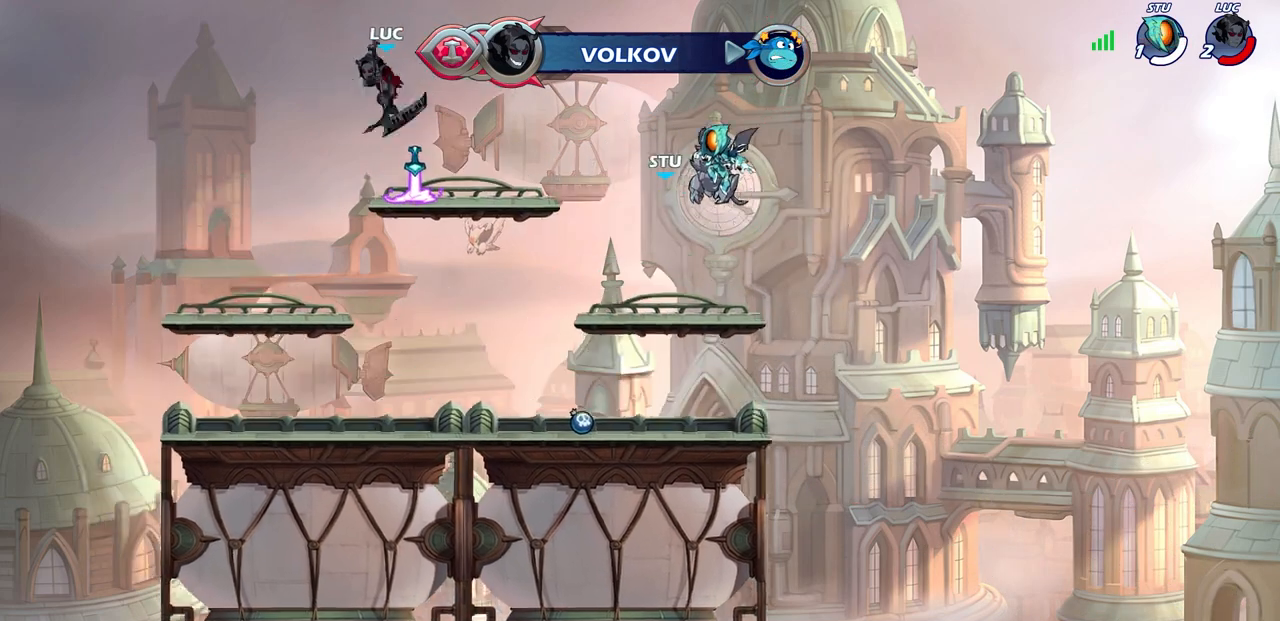
{"buttons": [], "left_stick": "center", "right_stick": "center", "events": [[167, "left_stick", "up"], [183, "CROSS", "down"], [217, "CROSS", "up"], [350, "R1", "down"], [433, "R1", "up"], [467, "left_stick", "center"]]}
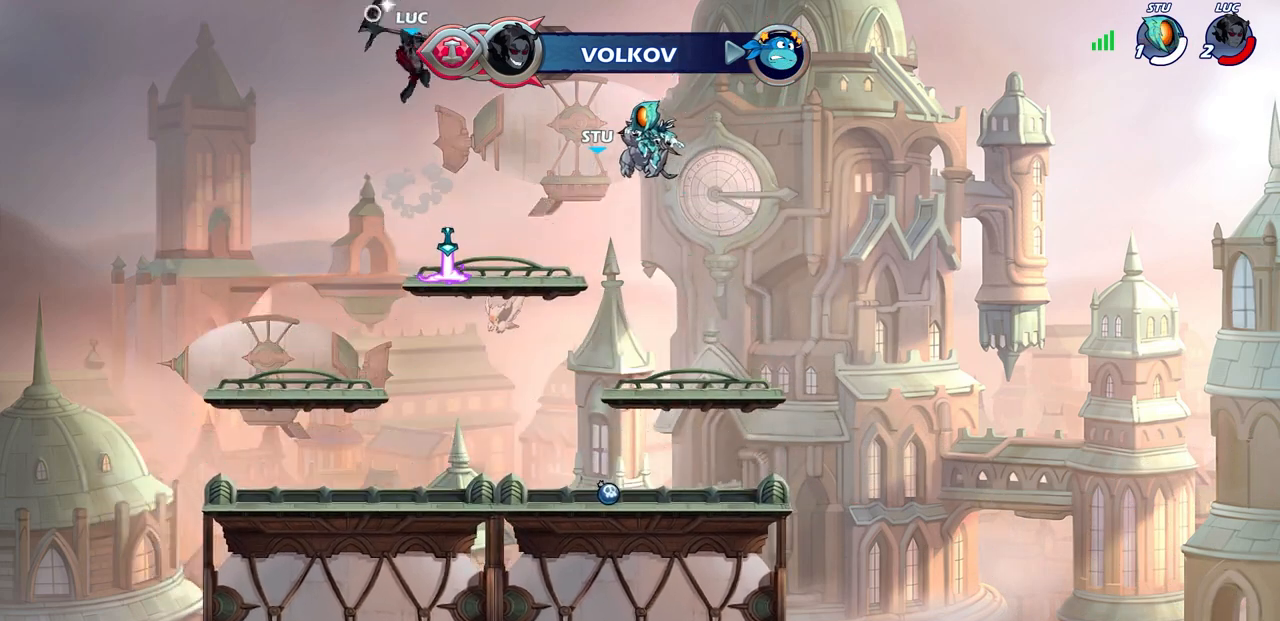
{"buttons": [], "left_stick": "center", "right_stick": "center", "events": []}
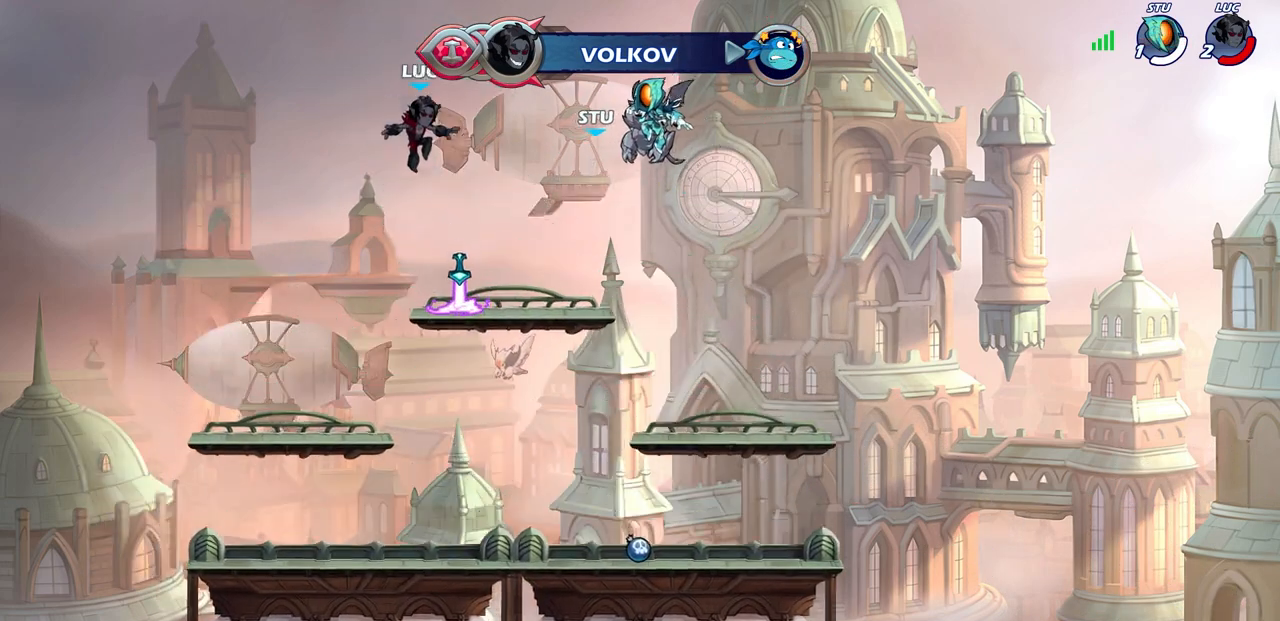
{"buttons": [], "left_stick": "center", "right_stick": "center", "events": [[233, "R1", "down"], [333, "R1", "up"]]}
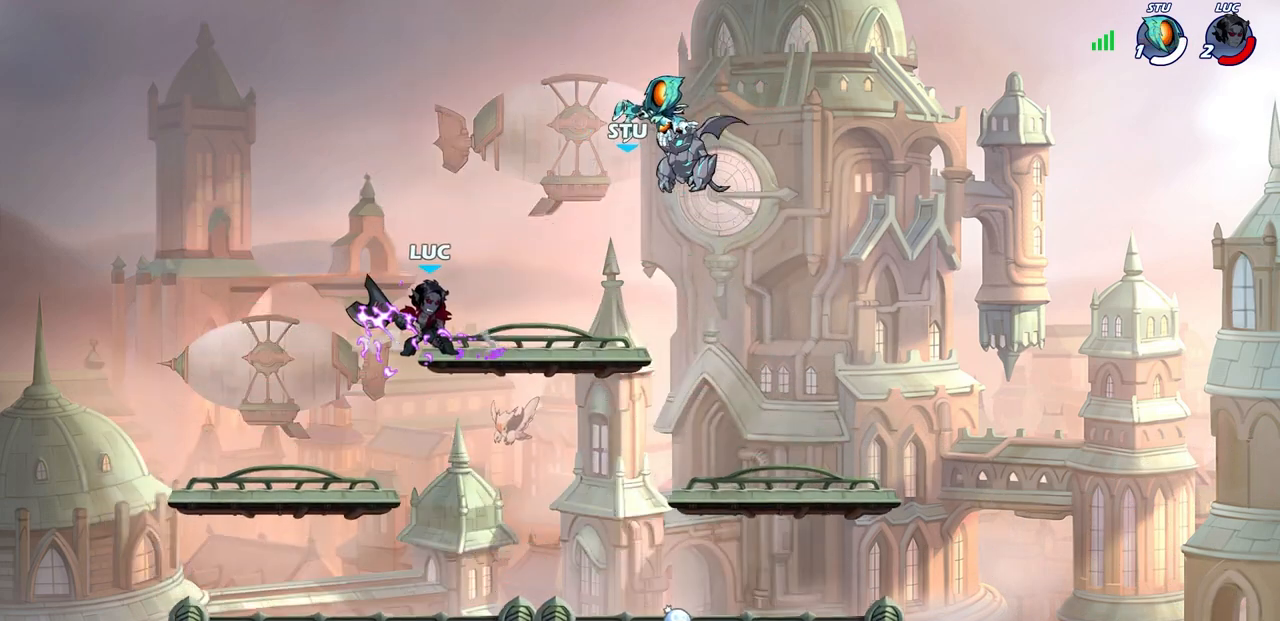
{"buttons": [], "left_stick": "center", "right_stick": "center", "events": [[50, "left_stick", "up"], [100, "R1", "down"], [167, "R1", "up"], [233, "left_stick", "center"]]}
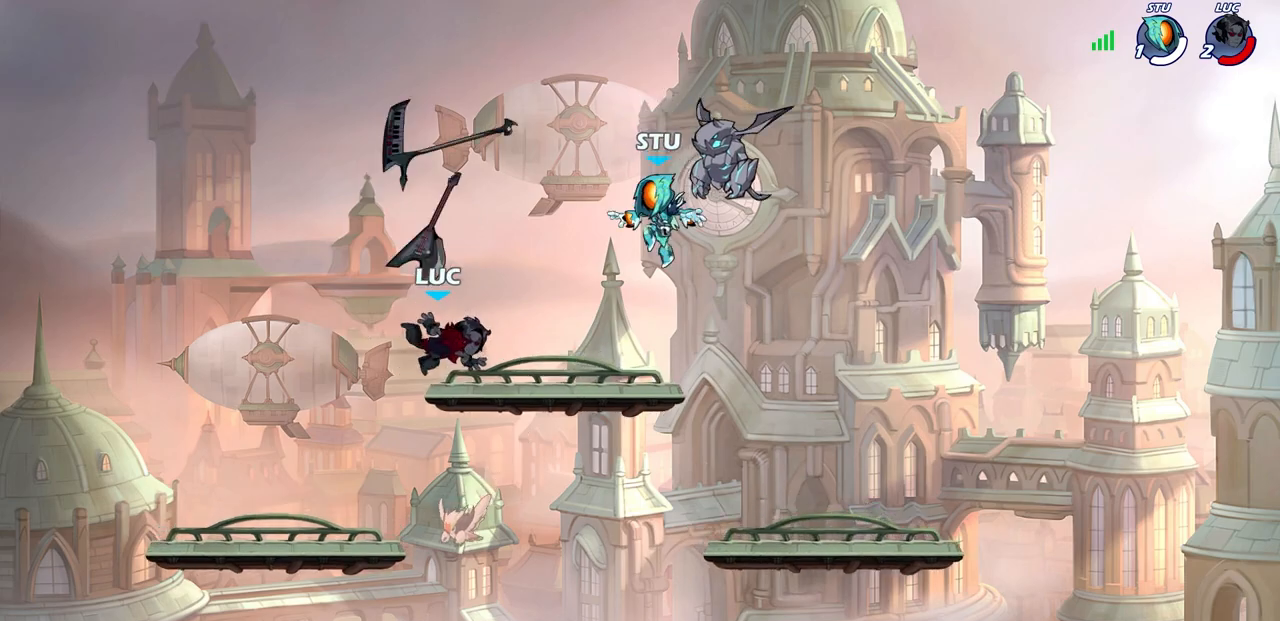
{"buttons": [], "left_stick": "center", "right_stick": "center", "events": [[200, "R1", "down"], [333, "R1", "up"]]}
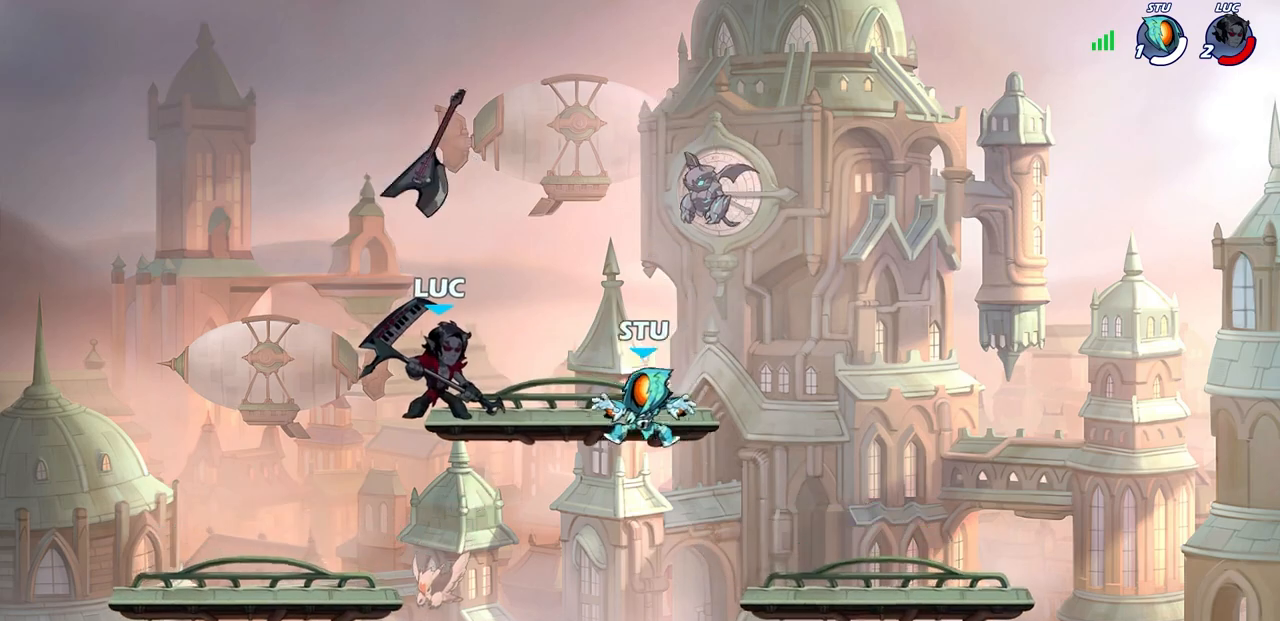
{"buttons": [], "left_stick": "down-left", "right_stick": "center", "events": [[50, "left_stick", "down-left"], [283, "left_stick", "left"], [400, "left_stick", "down-left"]]}
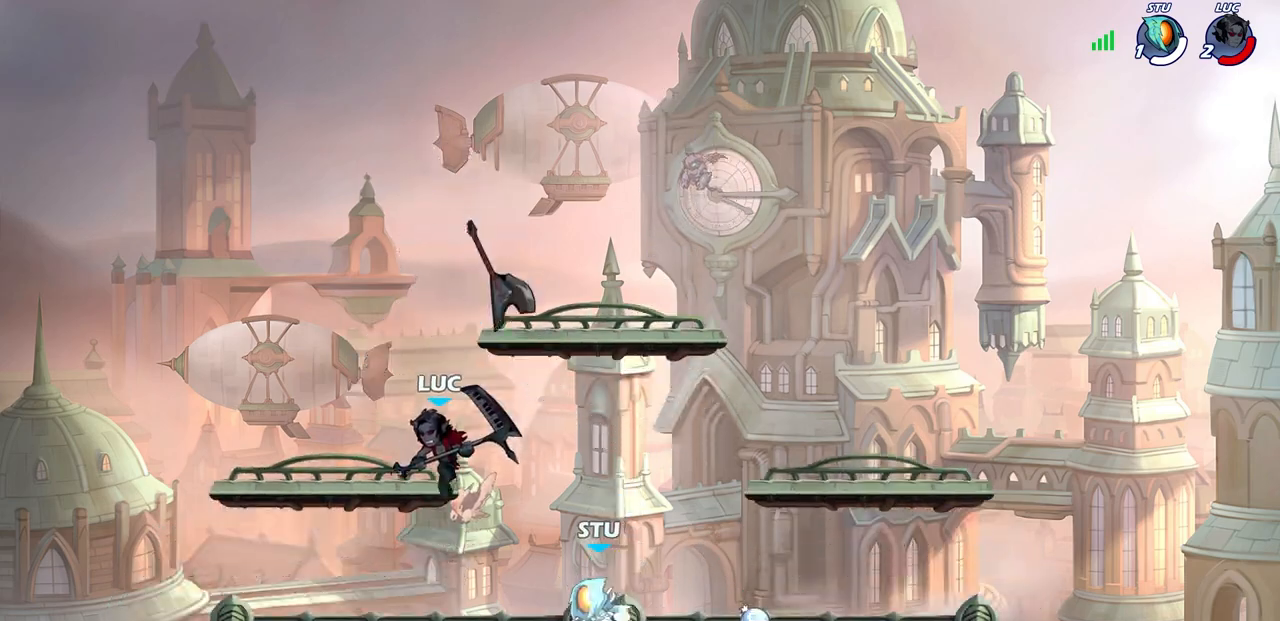
{"buttons": [], "left_stick": "up-right", "right_stick": "center", "events": [[33, "left_stick", "down-right"], [250, "CROSS", "down"], [283, "left_stick", "up-right"], [400, "CROSS", "up"]]}
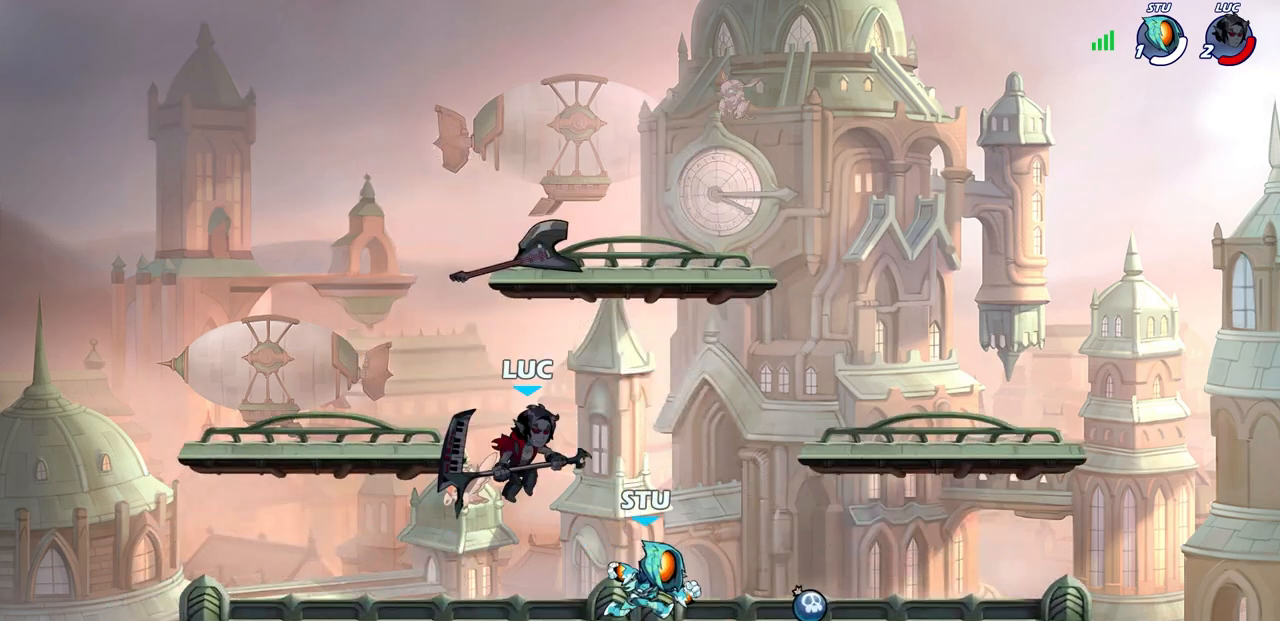
{"buttons": [], "left_stick": "down-left", "right_stick": "center", "events": [[100, "left_stick", "up-left"], [150, "left_stick", "center"], [250, "left_stick", "down-left"]]}
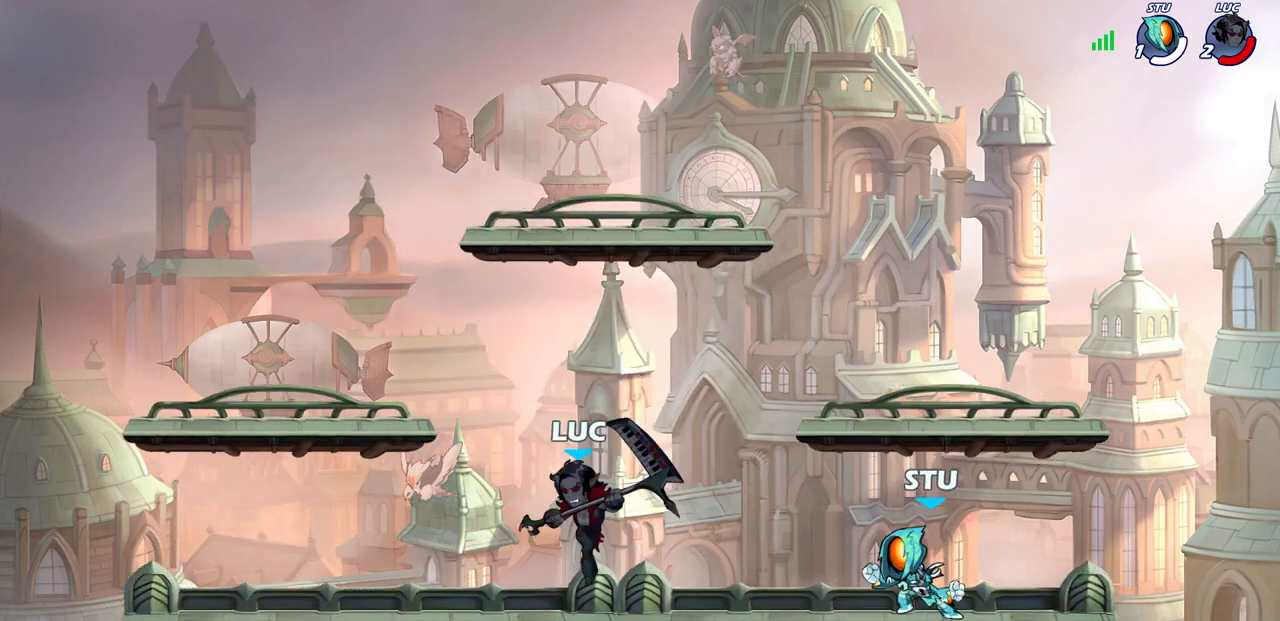
{"buttons": ["SQUARE"], "left_stick": "down-right", "right_stick": "center", "events": [[33, "left_stick", "down-right"], [117, "CROSS", "down"], [133, "left_stick", "up-left"], [250, "CROSS", "up"], [283, "left_stick", "up-right"], [367, "left_stick", "down-right"], [467, "SQUARE", "down"]]}
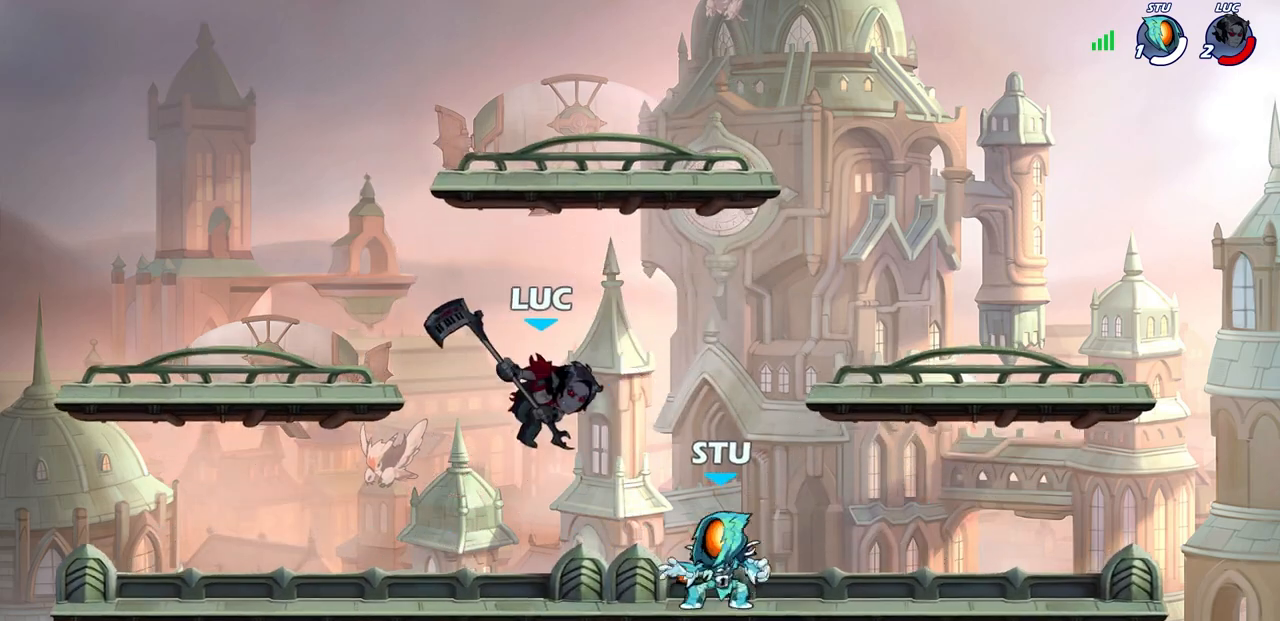
{"buttons": ["SQUARE"], "left_stick": "center", "right_stick": "center", "events": [[17, "left_stick", "right"], [67, "SQUARE", "up"], [350, "left_stick", "center"], [483, "SQUARE", "down"]]}
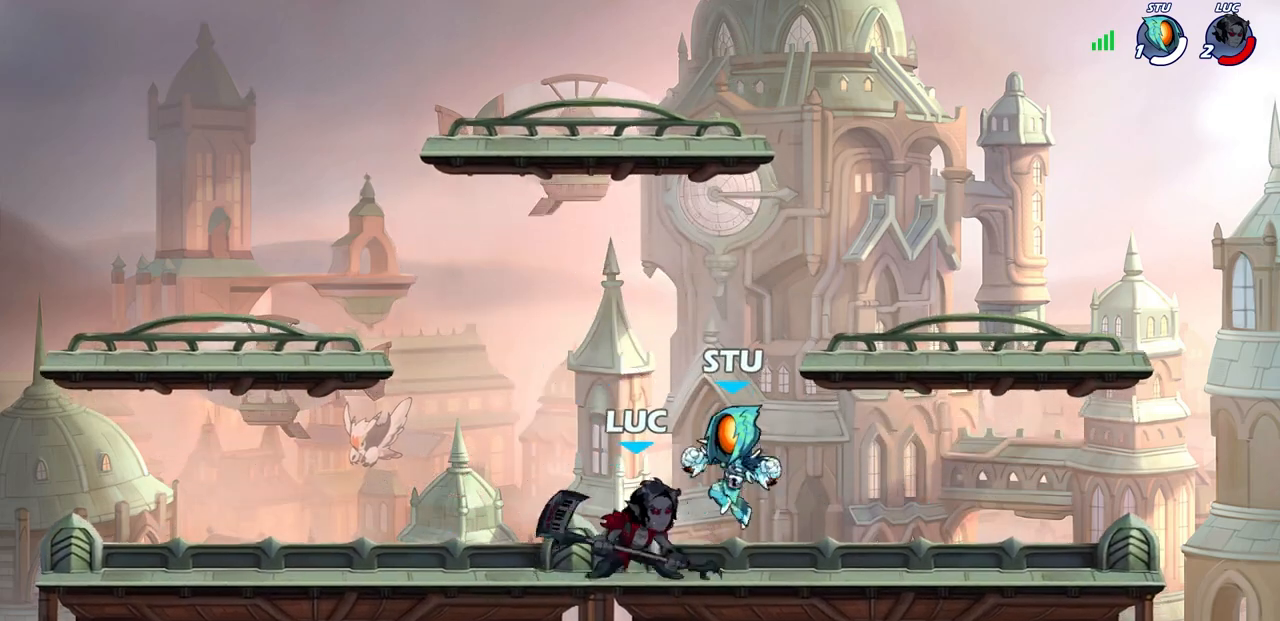
{"buttons": [], "left_stick": "center", "right_stick": "center", "events": [[67, "SQUARE", "up"], [317, "CROSS", "down"], [333, "SQUARE", "down"], [383, "CROSS", "up"], [400, "SQUARE", "up"]]}
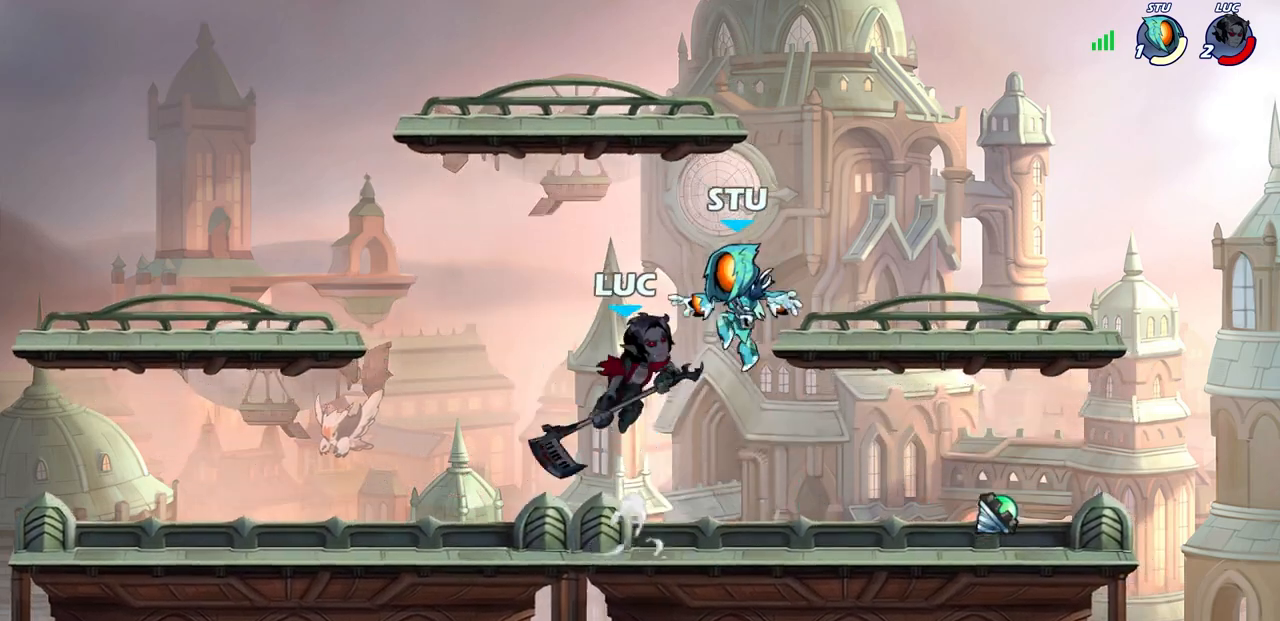
{"buttons": [], "left_stick": "left", "right_stick": "center", "events": [[67, "left_stick", "left"]]}
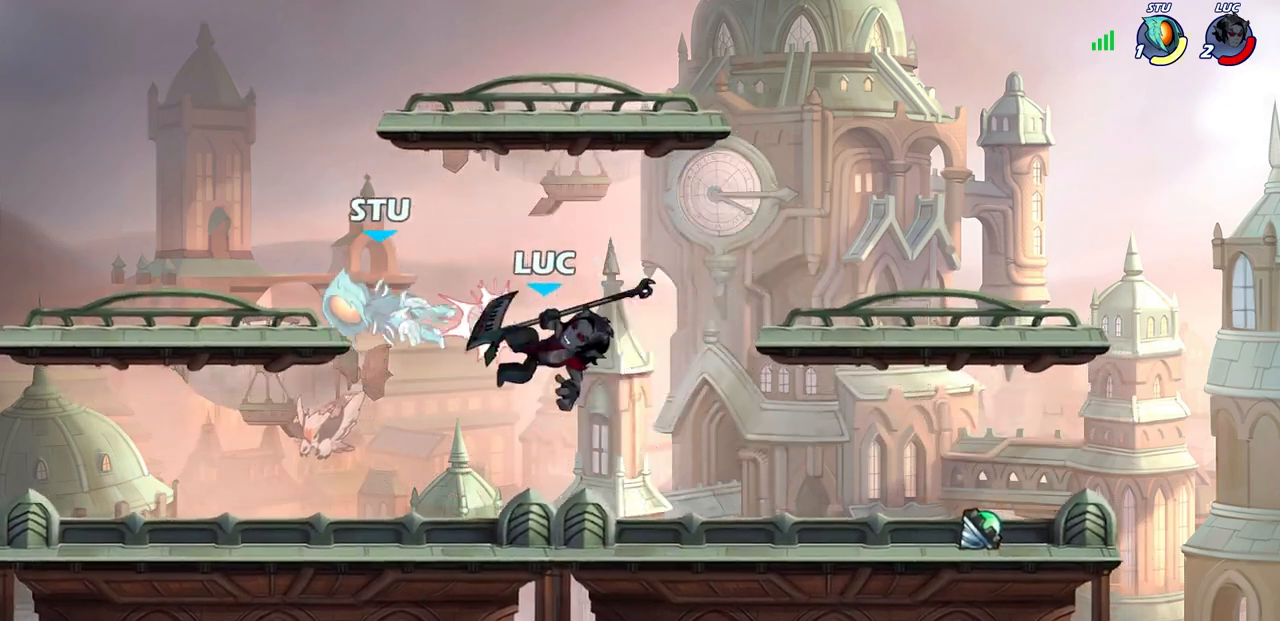
{"buttons": [], "left_stick": "left", "right_stick": "center", "events": [[167, "left_stick", "center"], [200, "R2", "down"], [233, "CIRCLE", "down"], [317, "CIRCLE", "up"], [317, "R2", "up"], [433, "left_stick", "left"]]}
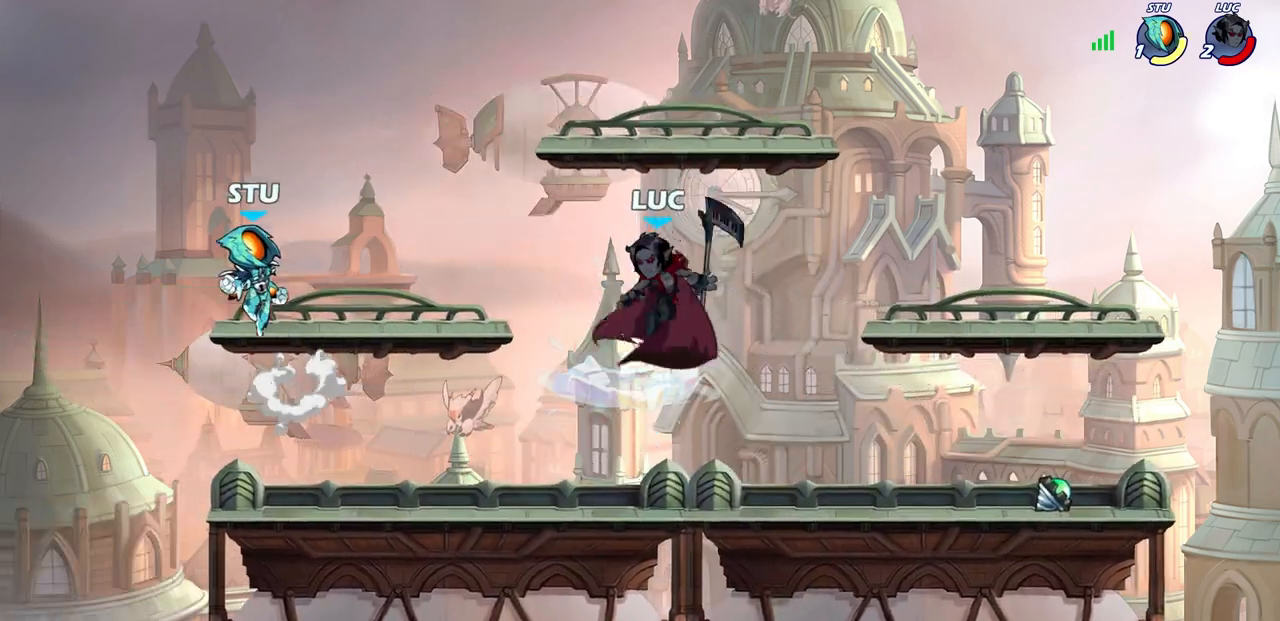
{"buttons": [], "left_stick": "center", "right_stick": "center", "events": [[200, "left_stick", "center"]]}
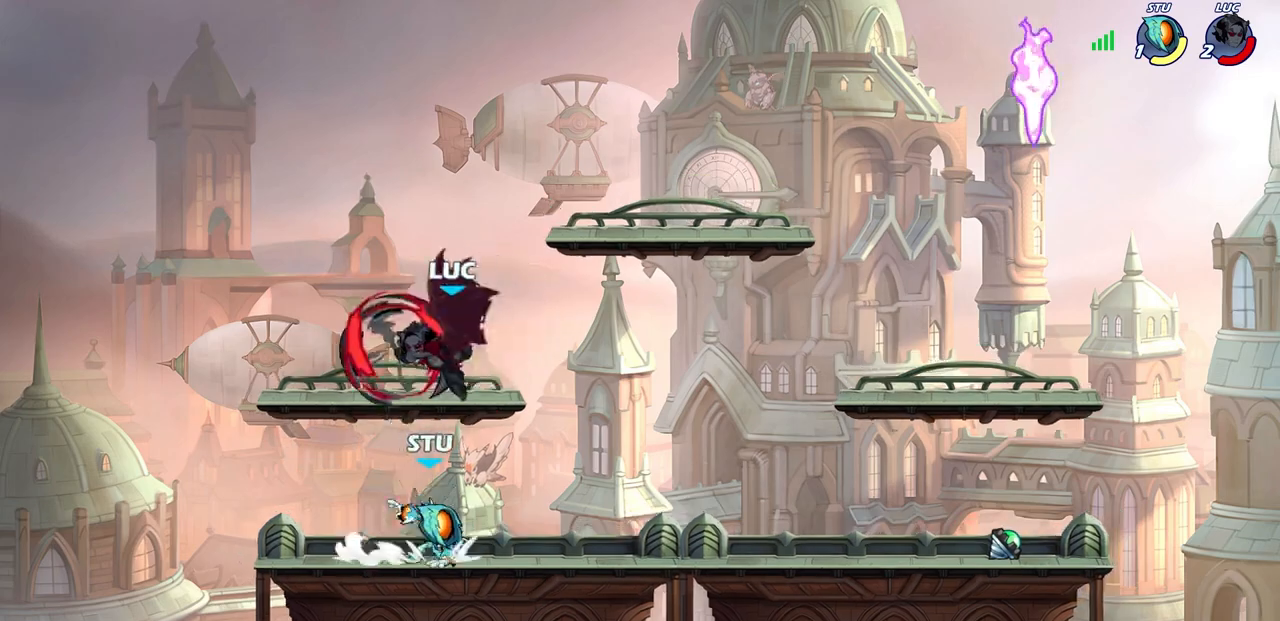
{"buttons": [], "left_stick": "down-left", "right_stick": "center", "events": [[283, "left_stick", "up-left"], [367, "left_stick", "left"], [467, "left_stick", "down-left"]]}
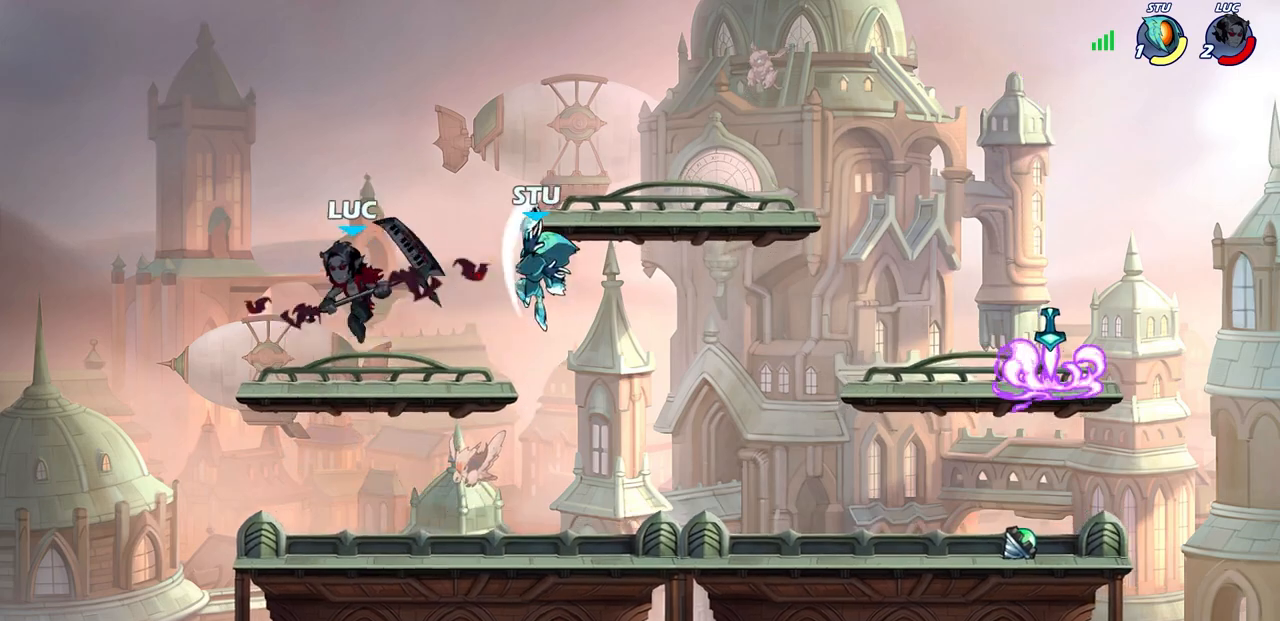
{"buttons": [], "left_stick": "right", "right_stick": "center", "events": [[233, "left_stick", "right"]]}
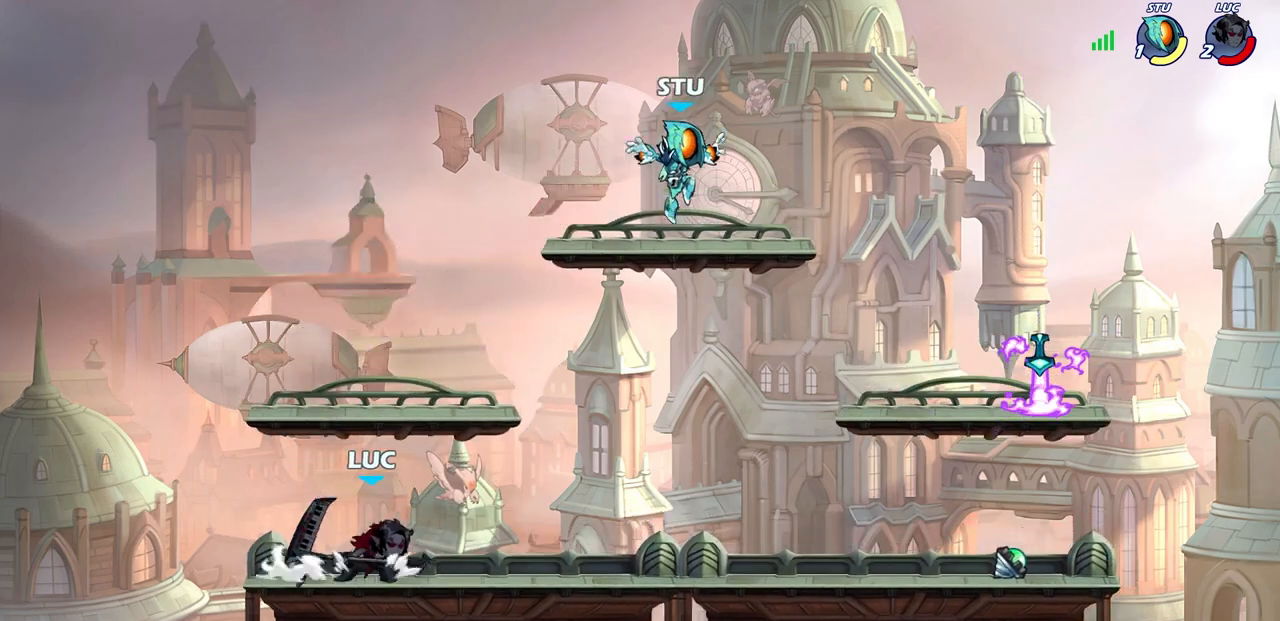
{"buttons": ["R2"], "left_stick": "right", "right_stick": "center", "events": [[500, "R2", "down"]]}
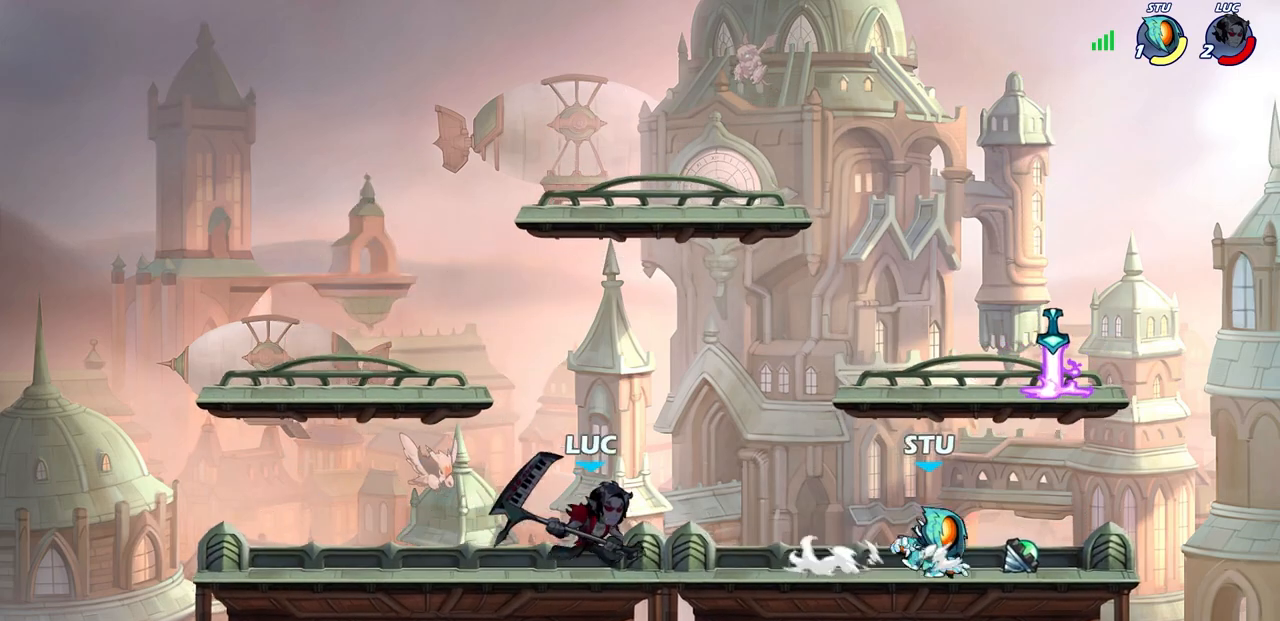
{"buttons": [], "left_stick": "right", "right_stick": "center", "events": [[33, "CIRCLE", "down"], [150, "R2", "up"], [217, "CIRCLE", "up"]]}
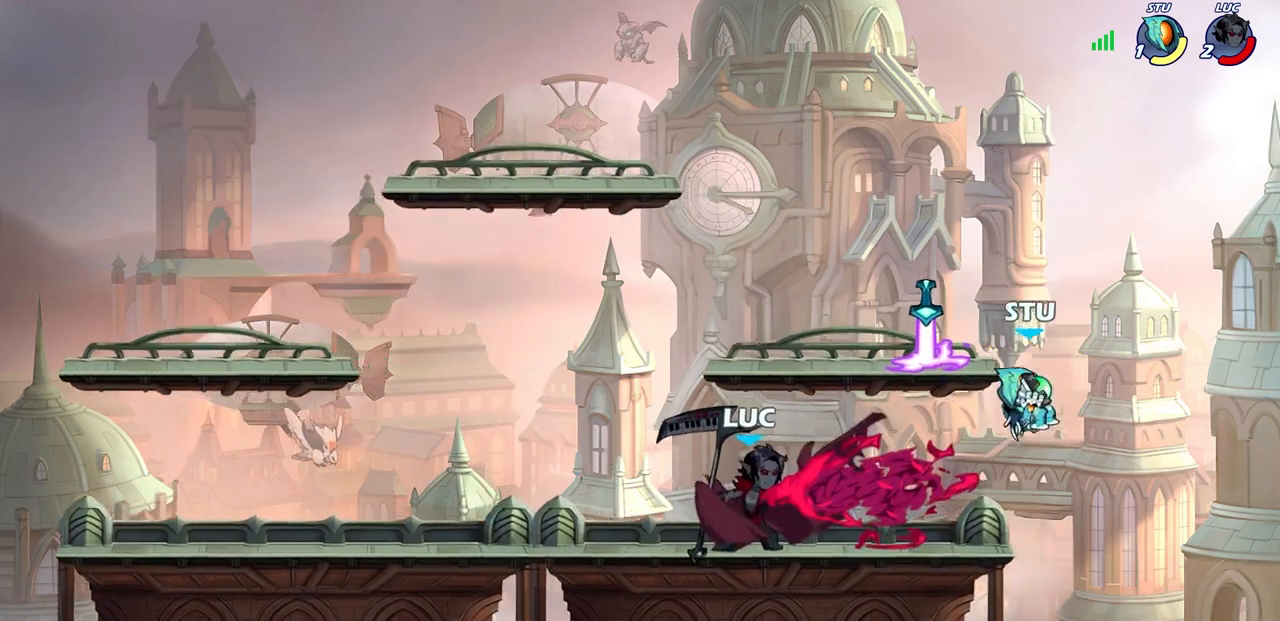
{"buttons": ["SQUARE"], "left_stick": "center", "right_stick": "center", "events": [[283, "left_stick", "center"], [500, "SQUARE", "down"]]}